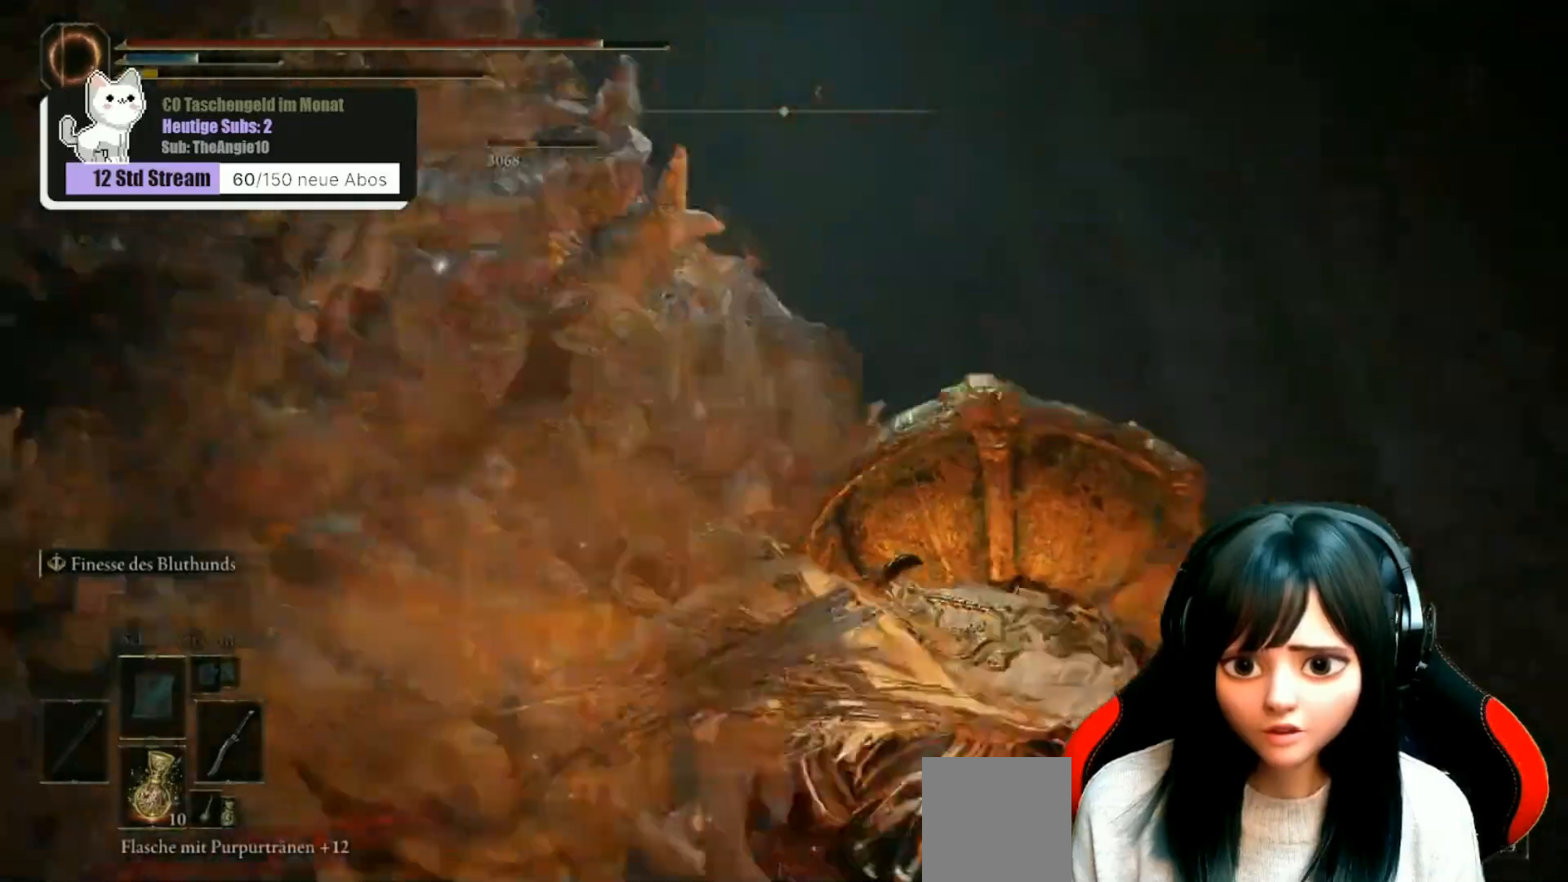
Gameplay with a controller (Xbox layout); each line is a JSON object with the inputs held at the frame after it. "events" lists button and stick changes between this image and that frame as [ms after this image, input, new state], when the widget could be followed in between.
{"buttons": [], "left_stick": "up", "right_stick": "center", "events": [[33, "B", "down"], [100, "B", "up"]]}
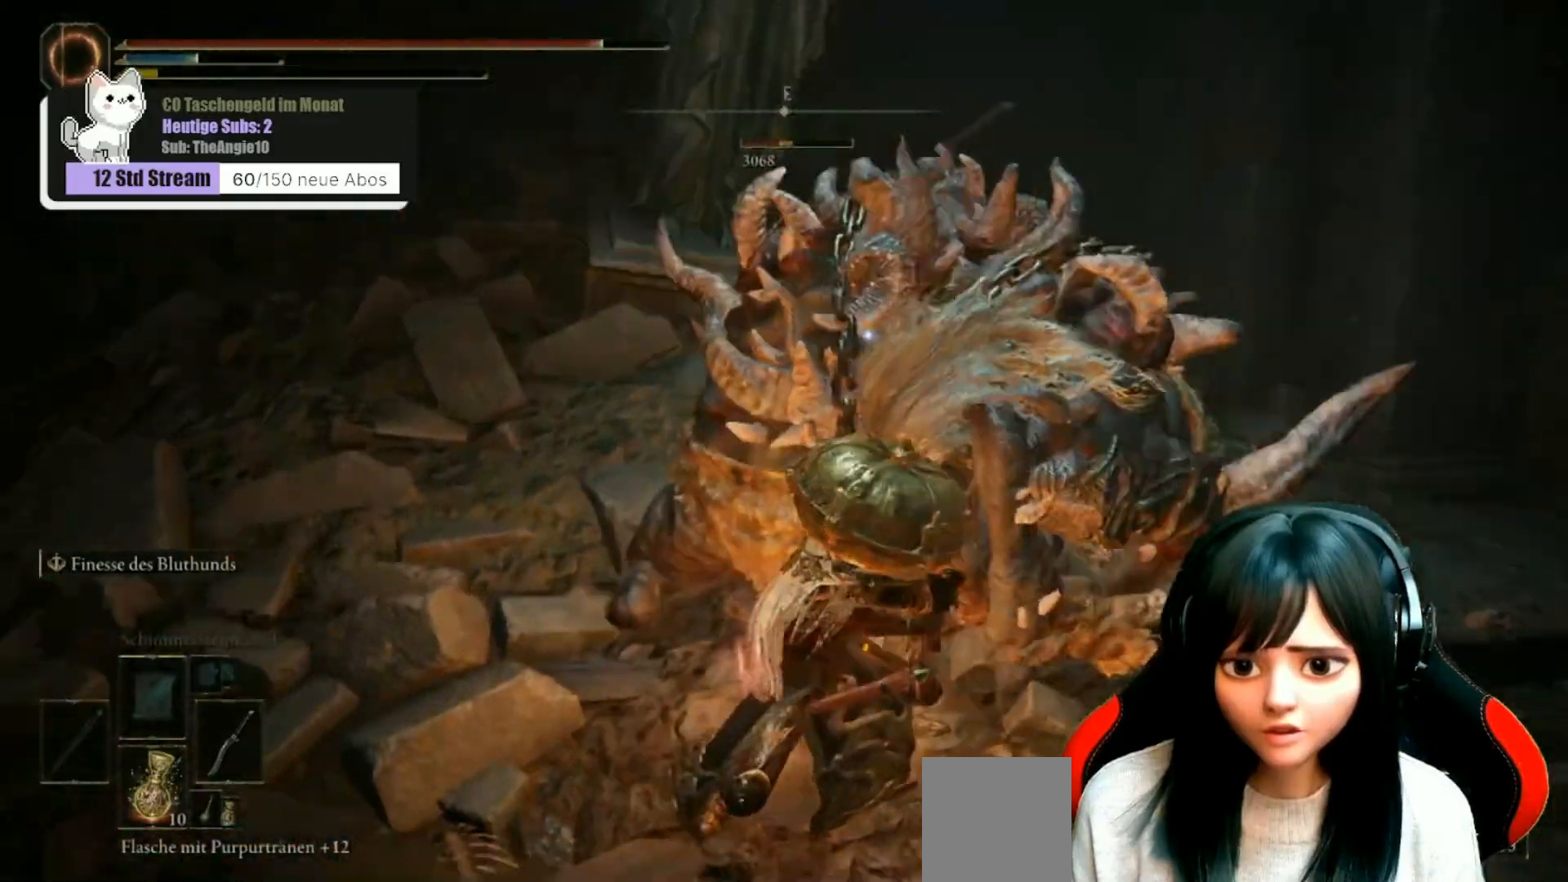
{"buttons": [], "left_stick": "center", "right_stick": "center", "events": [[183, "R1", "down"], [283, "R1", "up"], [283, "left_stick", "center"], [400, "B", "down"], [400, "R1", "down"], [483, "B", "up"], [483, "R1", "up"]]}
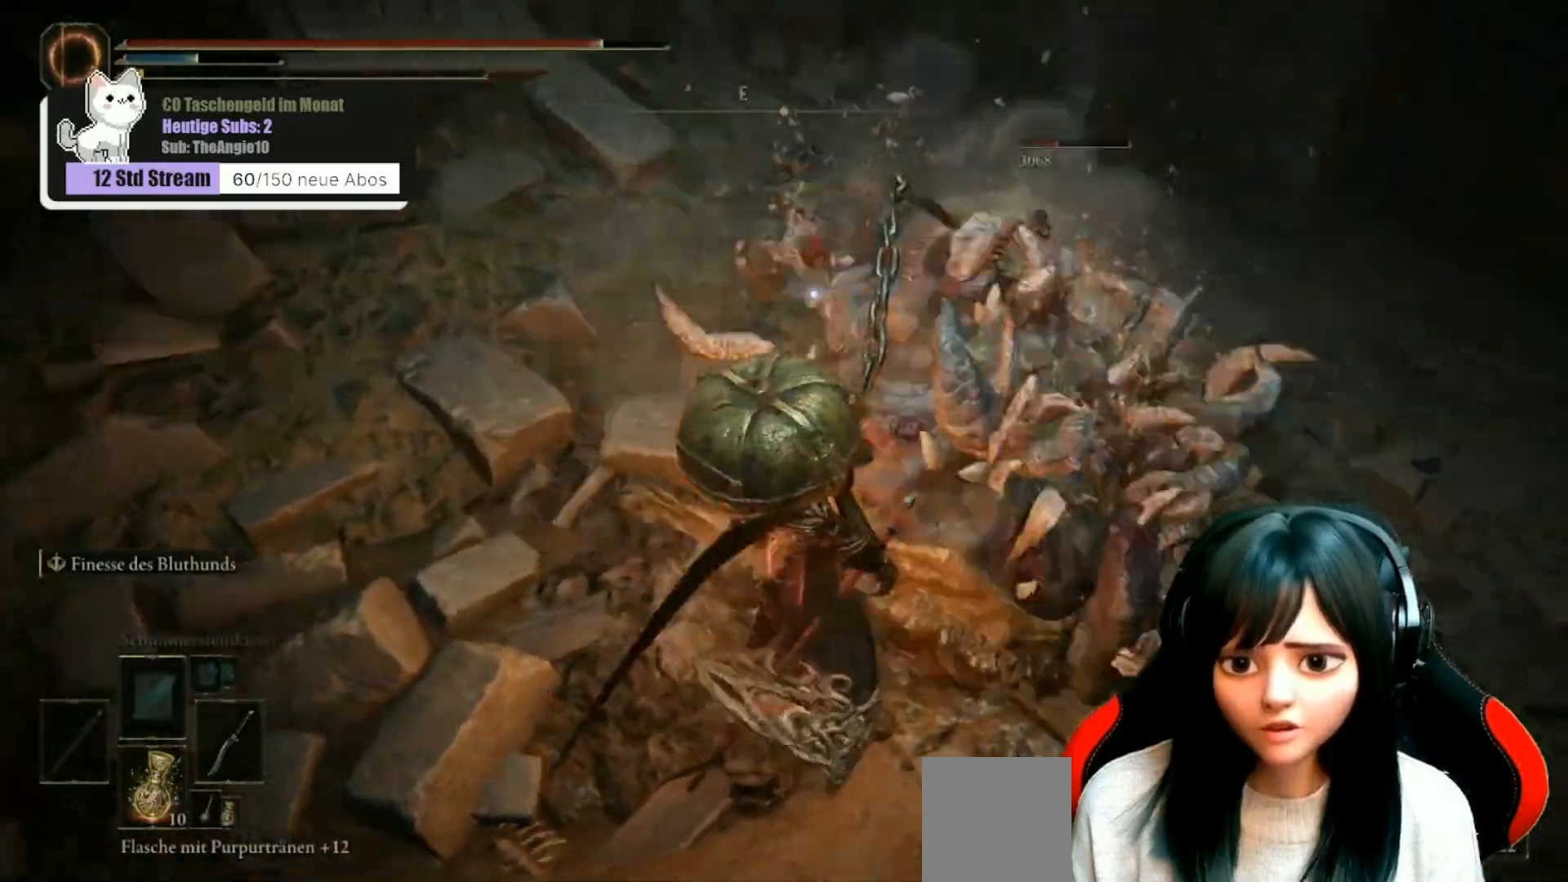
{"buttons": [], "left_stick": "center", "right_stick": "center", "events": [[117, "R1", "down"], [233, "R1", "up"], [383, "R1", "down"], [467, "R1", "up"]]}
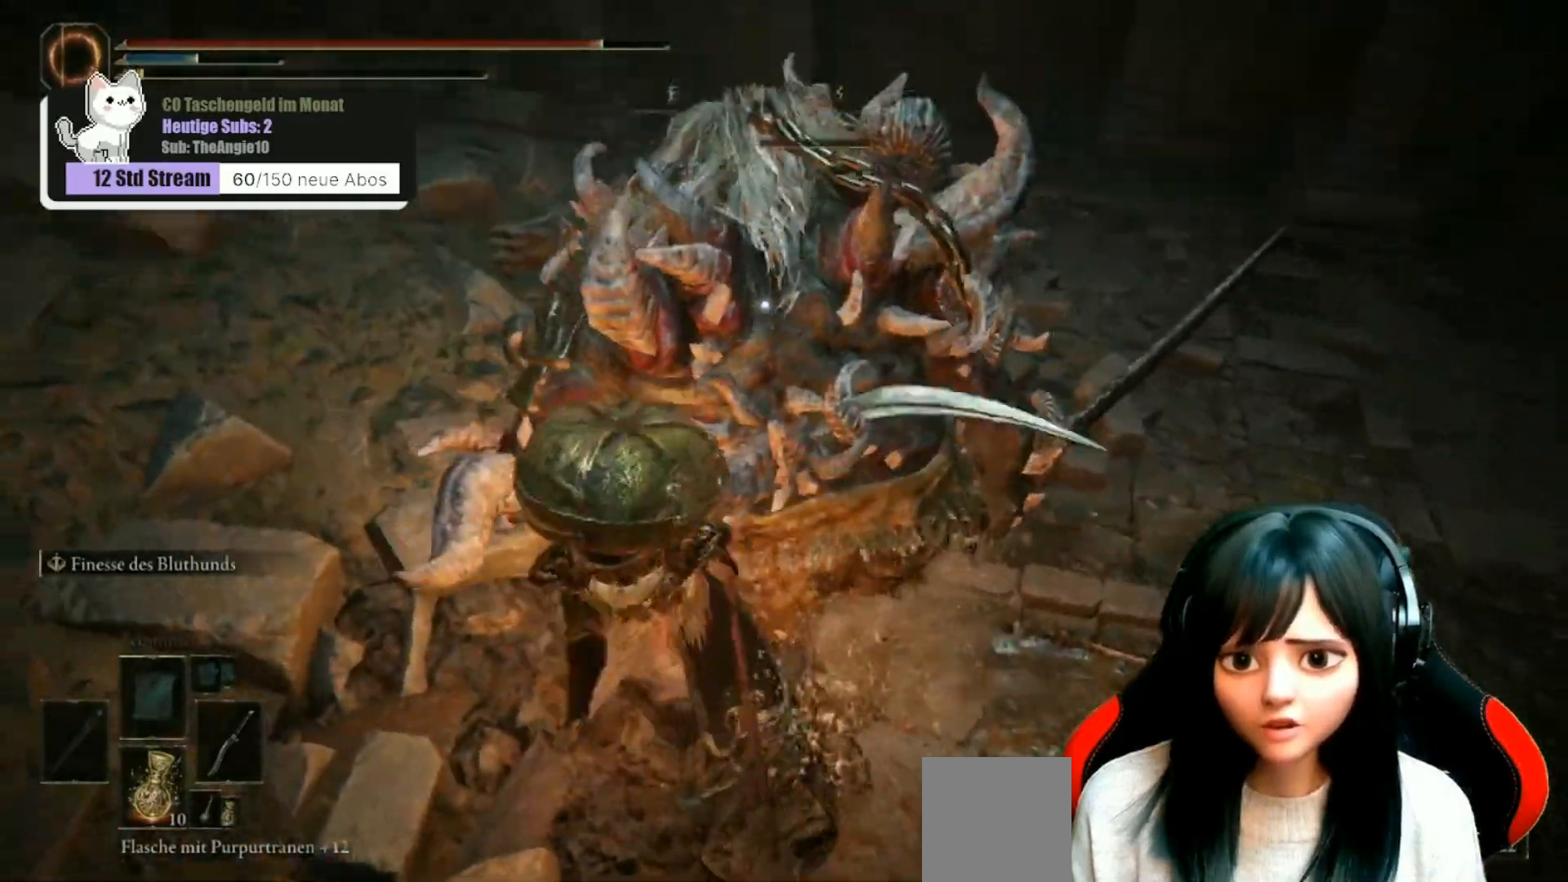
{"buttons": [], "left_stick": "center", "right_stick": "center", "events": [[133, "R1", "down"], [200, "R1", "up"]]}
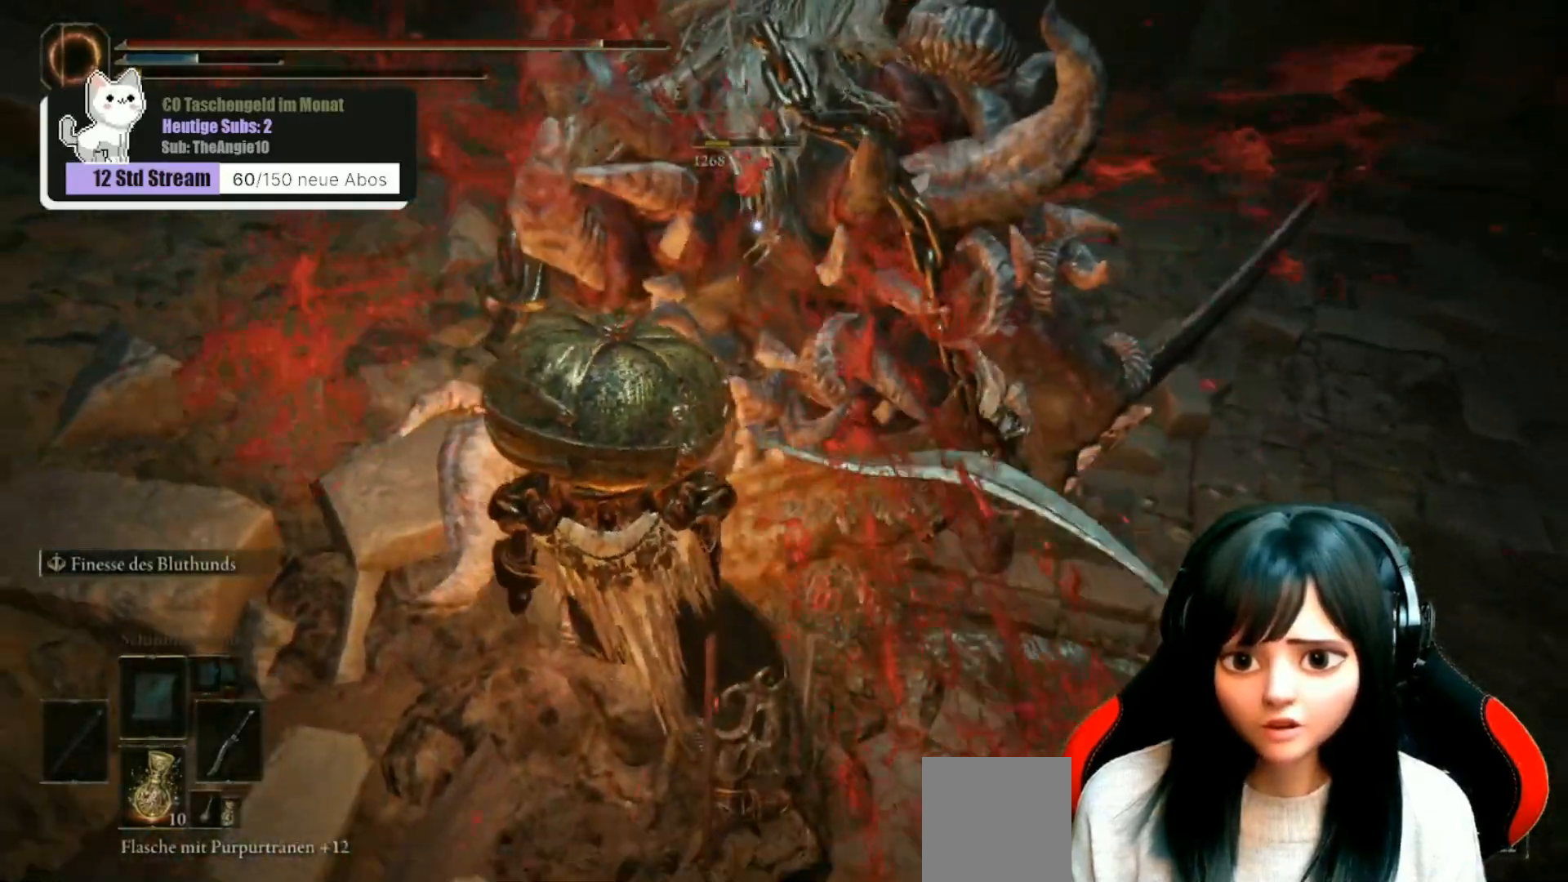
{"buttons": [], "left_stick": "center", "right_stick": "center", "events": []}
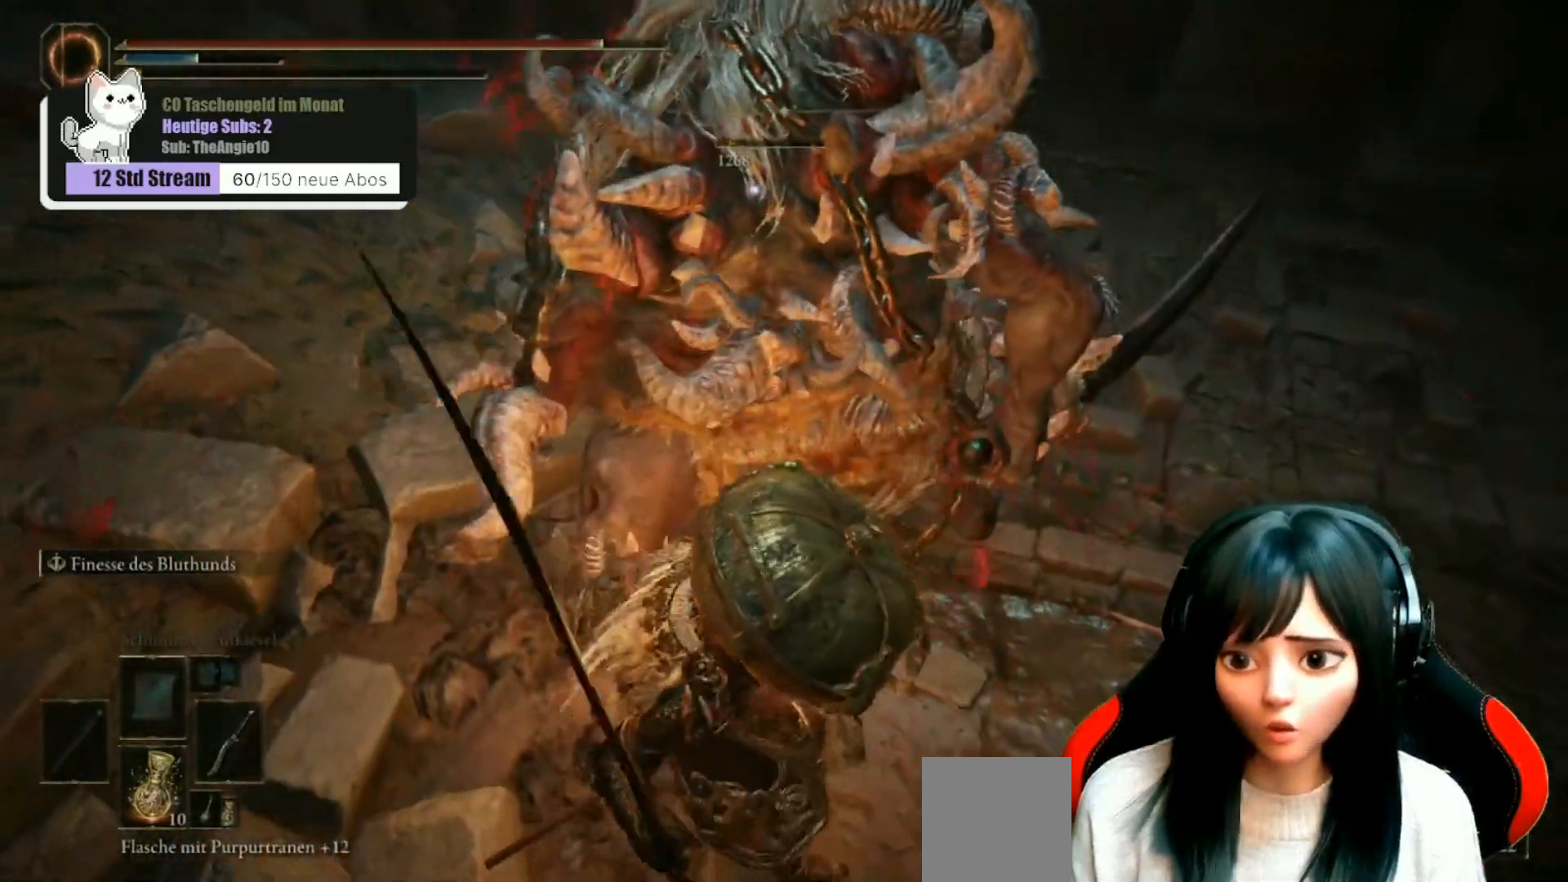
{"buttons": [], "left_stick": "center", "right_stick": "center", "events": []}
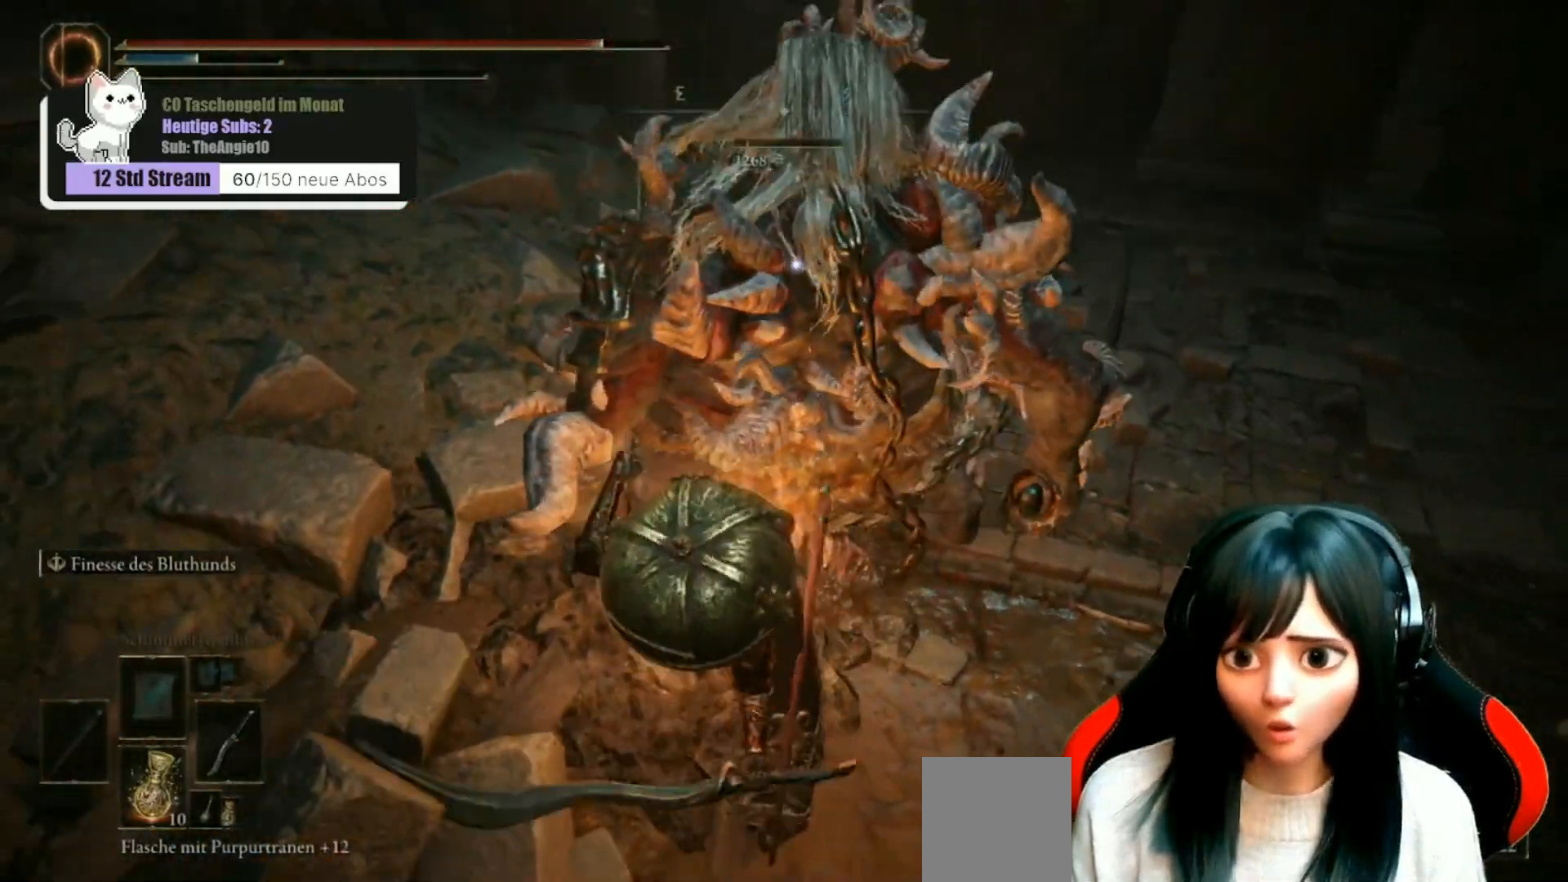
{"buttons": [], "left_stick": "center", "right_stick": "center", "events": []}
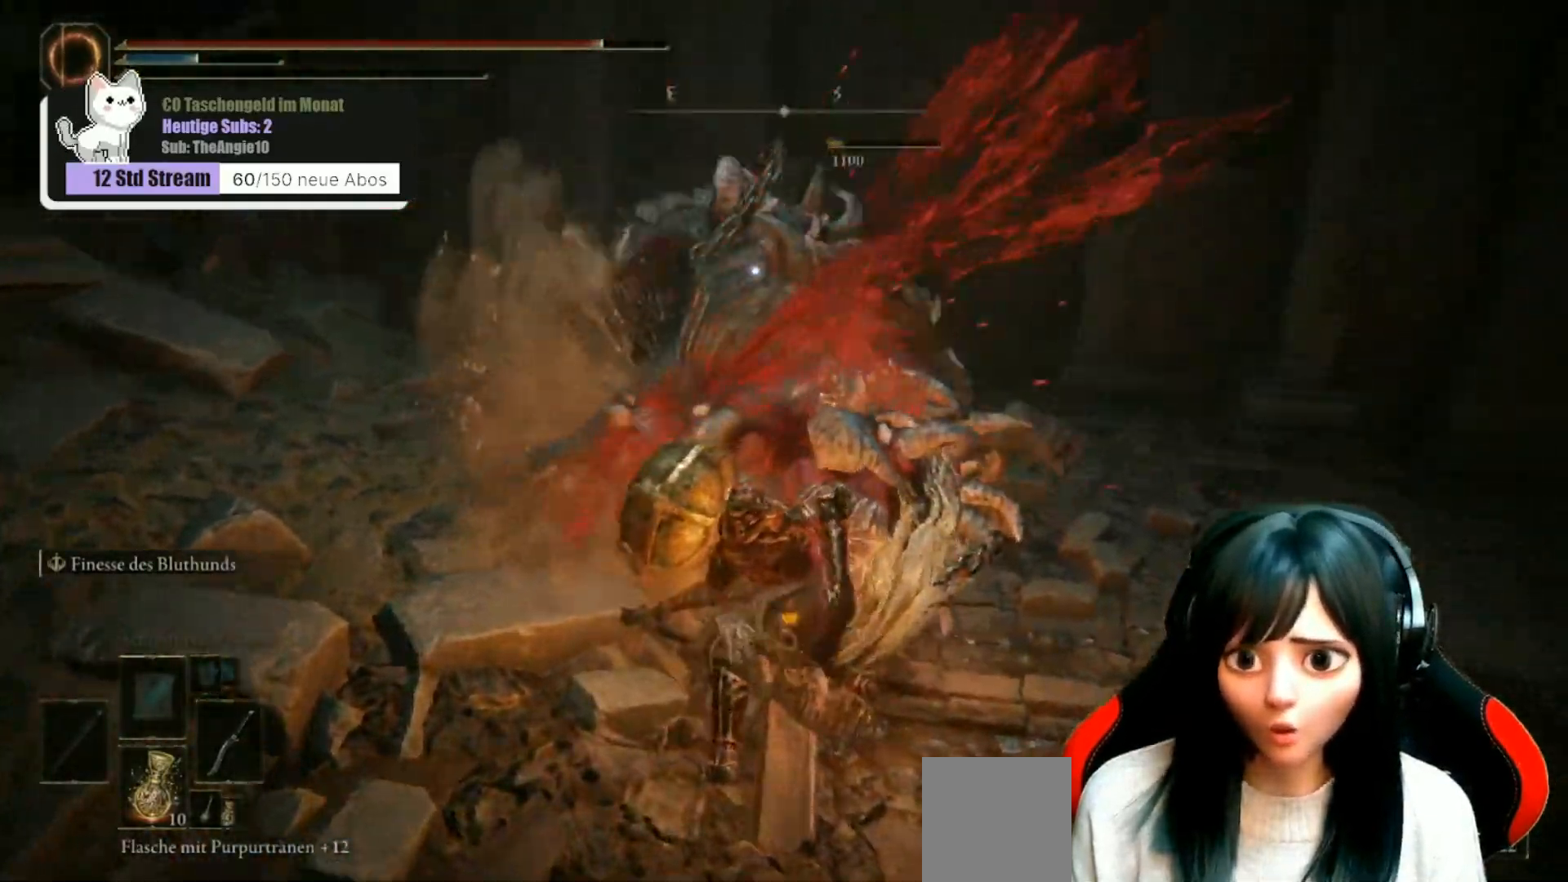
{"buttons": [], "left_stick": "up", "right_stick": "center", "events": [[283, "left_stick", "up"]]}
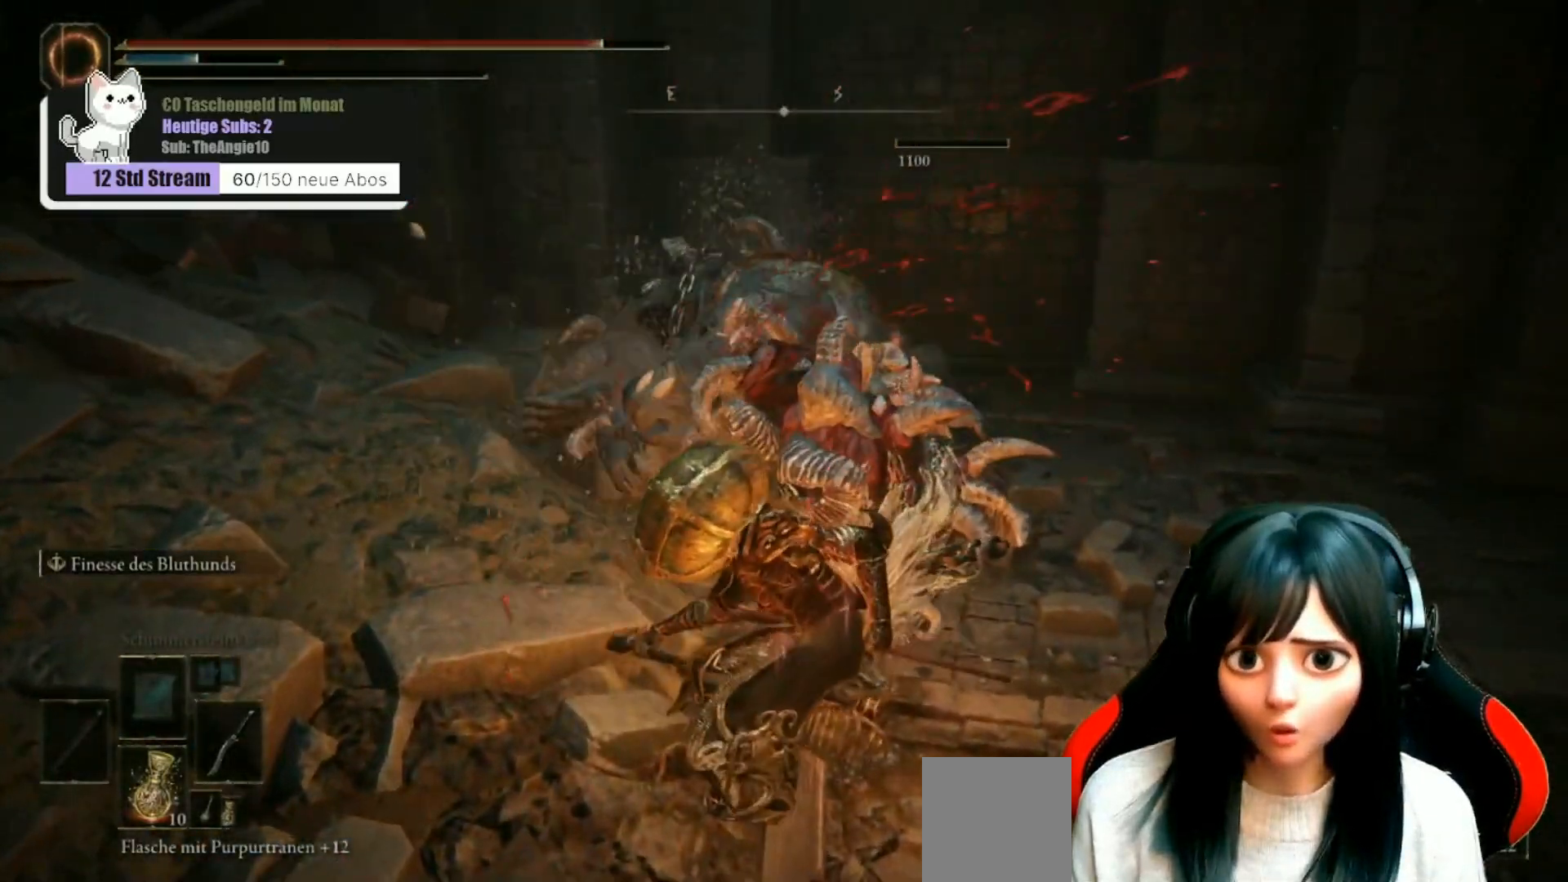
{"buttons": [], "left_stick": "up", "right_stick": "center", "events": []}
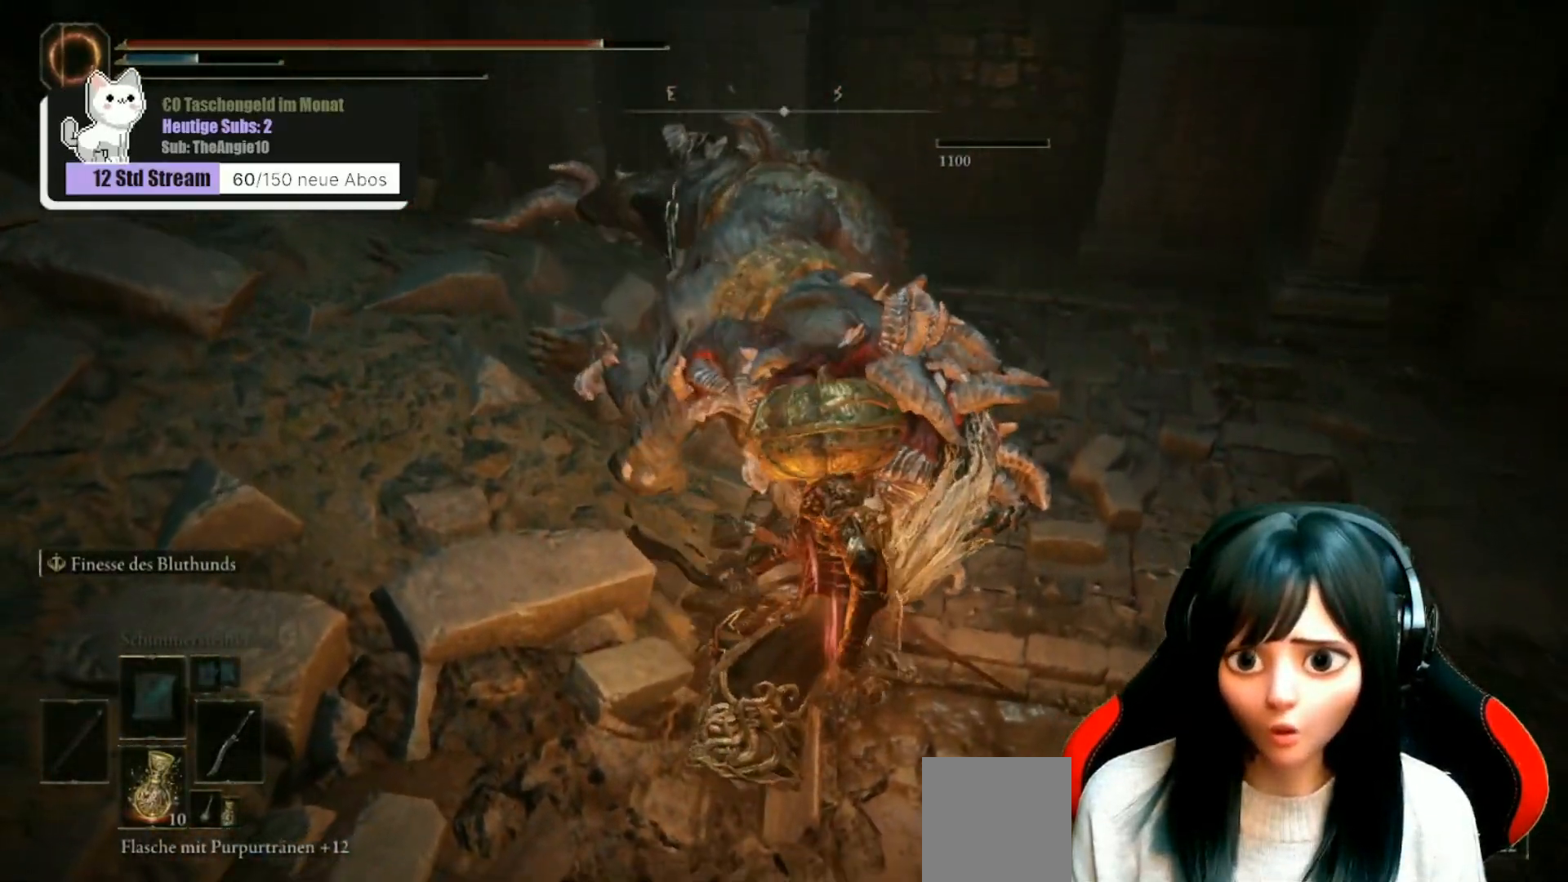
{"buttons": [], "left_stick": "center", "right_stick": "center", "events": [[200, "left_stick", "center"]]}
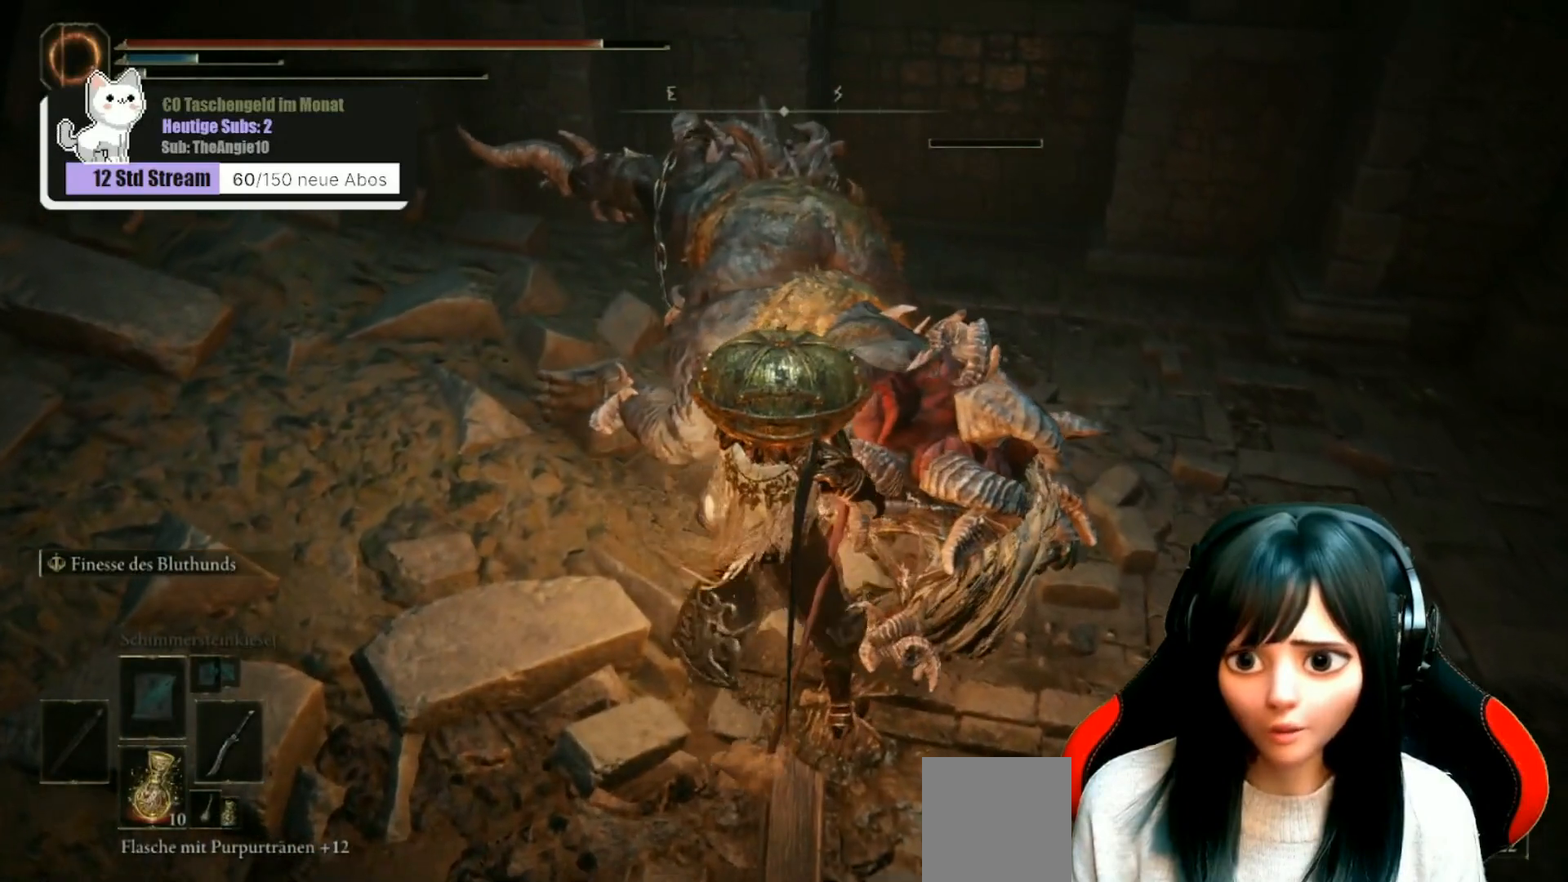
{"buttons": [], "left_stick": "center", "right_stick": "up-right", "events": [[283, "left_stick", "down"], [333, "right_stick", "up-right"], [433, "left_stick", "center"]]}
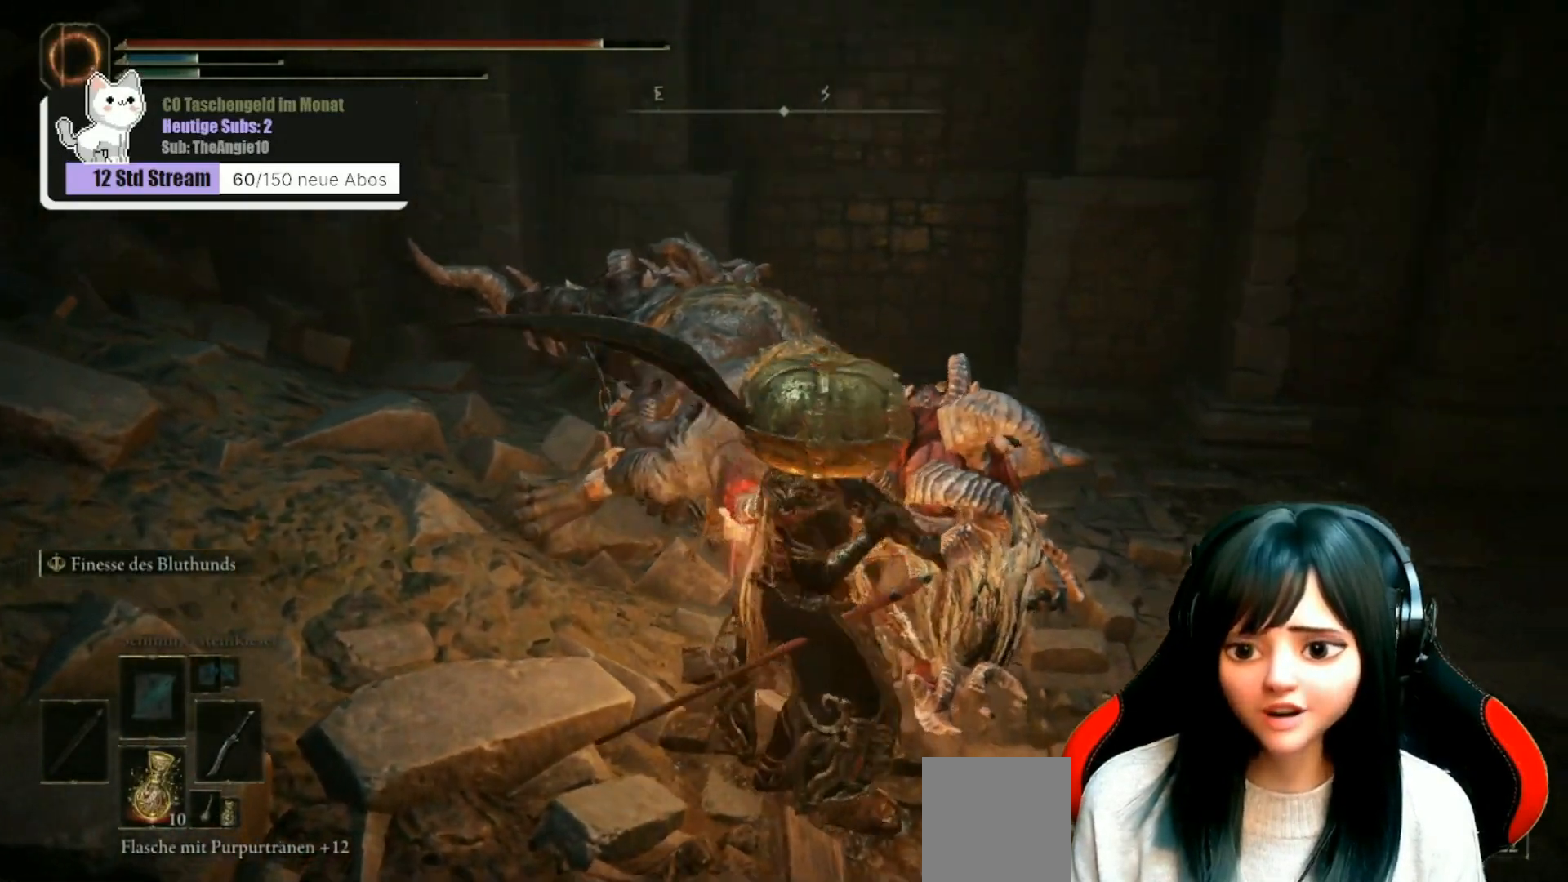
{"buttons": [], "left_stick": "center", "right_stick": "right", "events": [[83, "right_stick", "center"], [300, "right_stick", "right"]]}
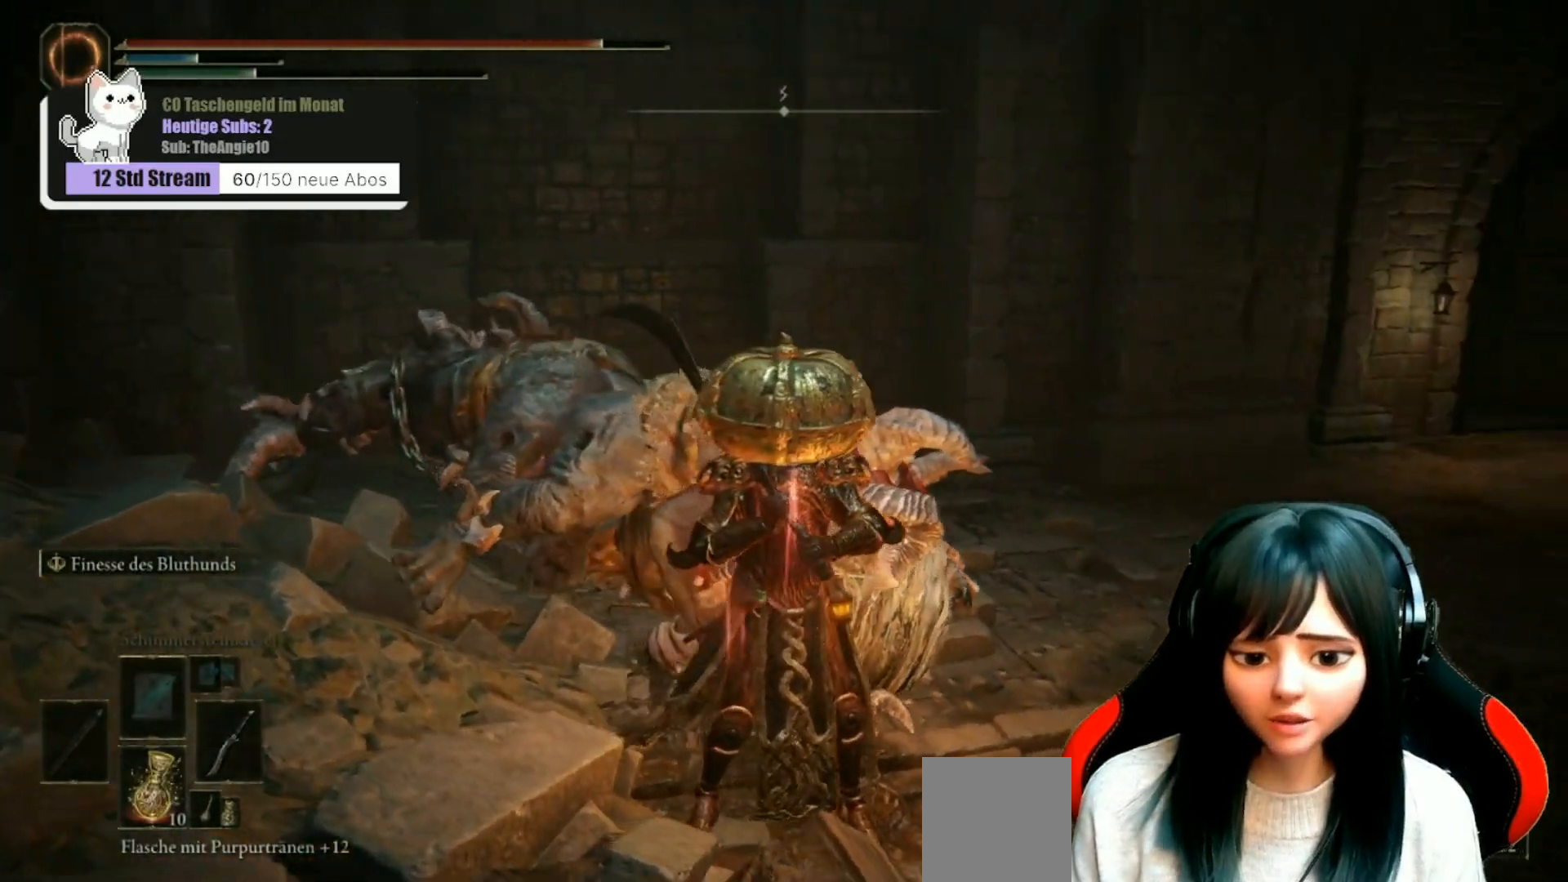
{"buttons": [], "left_stick": "center", "right_stick": "center", "events": [[67, "right_stick", "center"]]}
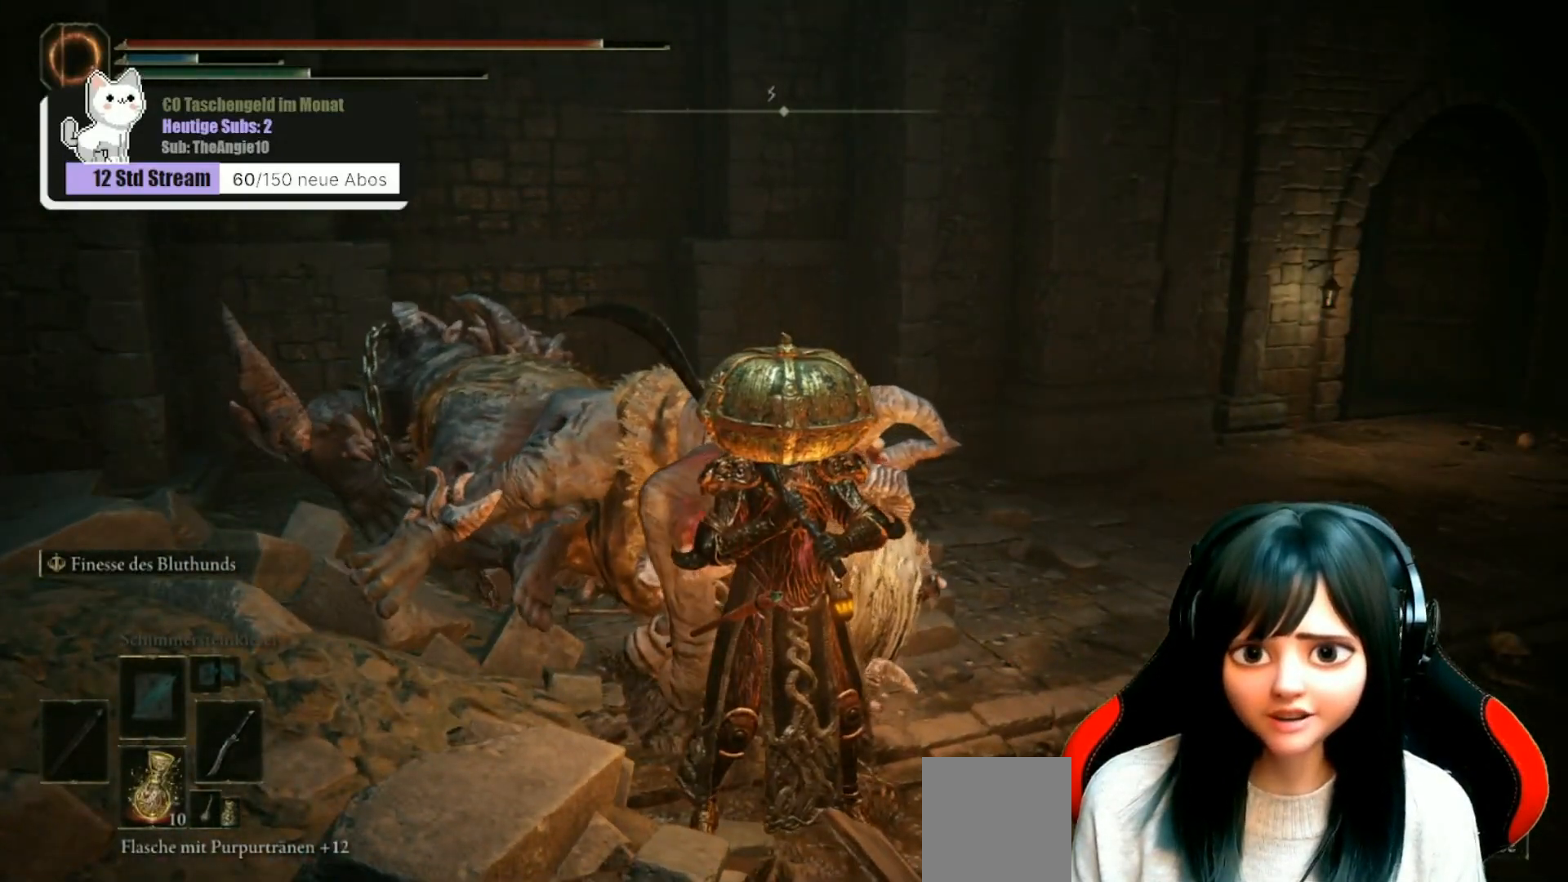
{"buttons": [], "left_stick": "center", "right_stick": "center", "events": [[50, "right_stick", "right"], [483, "right_stick", "center"]]}
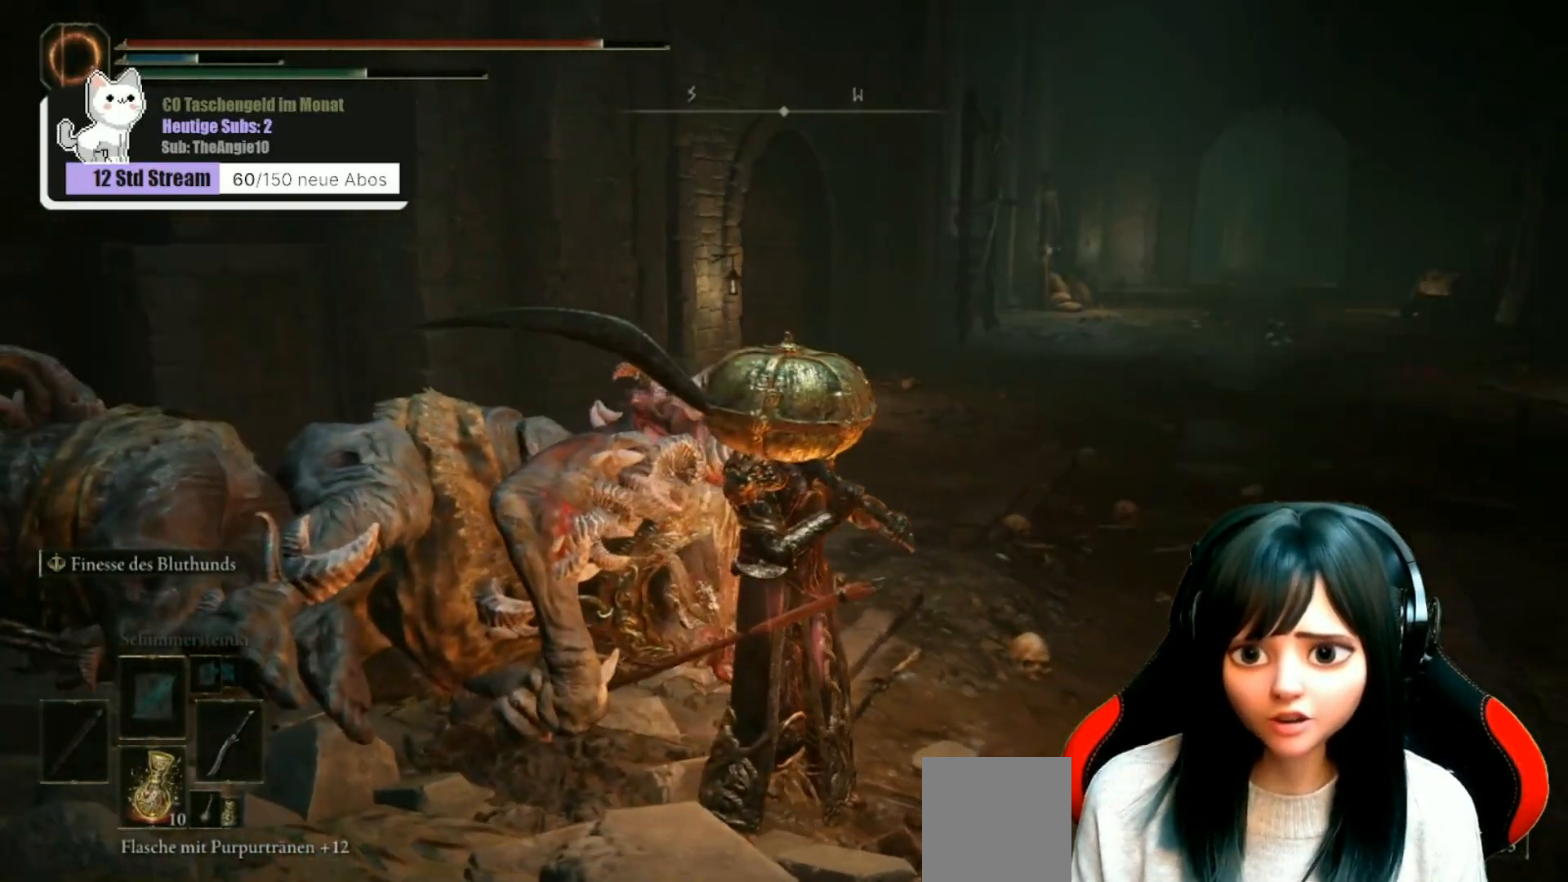
{"buttons": [], "left_stick": "center", "right_stick": "center", "events": []}
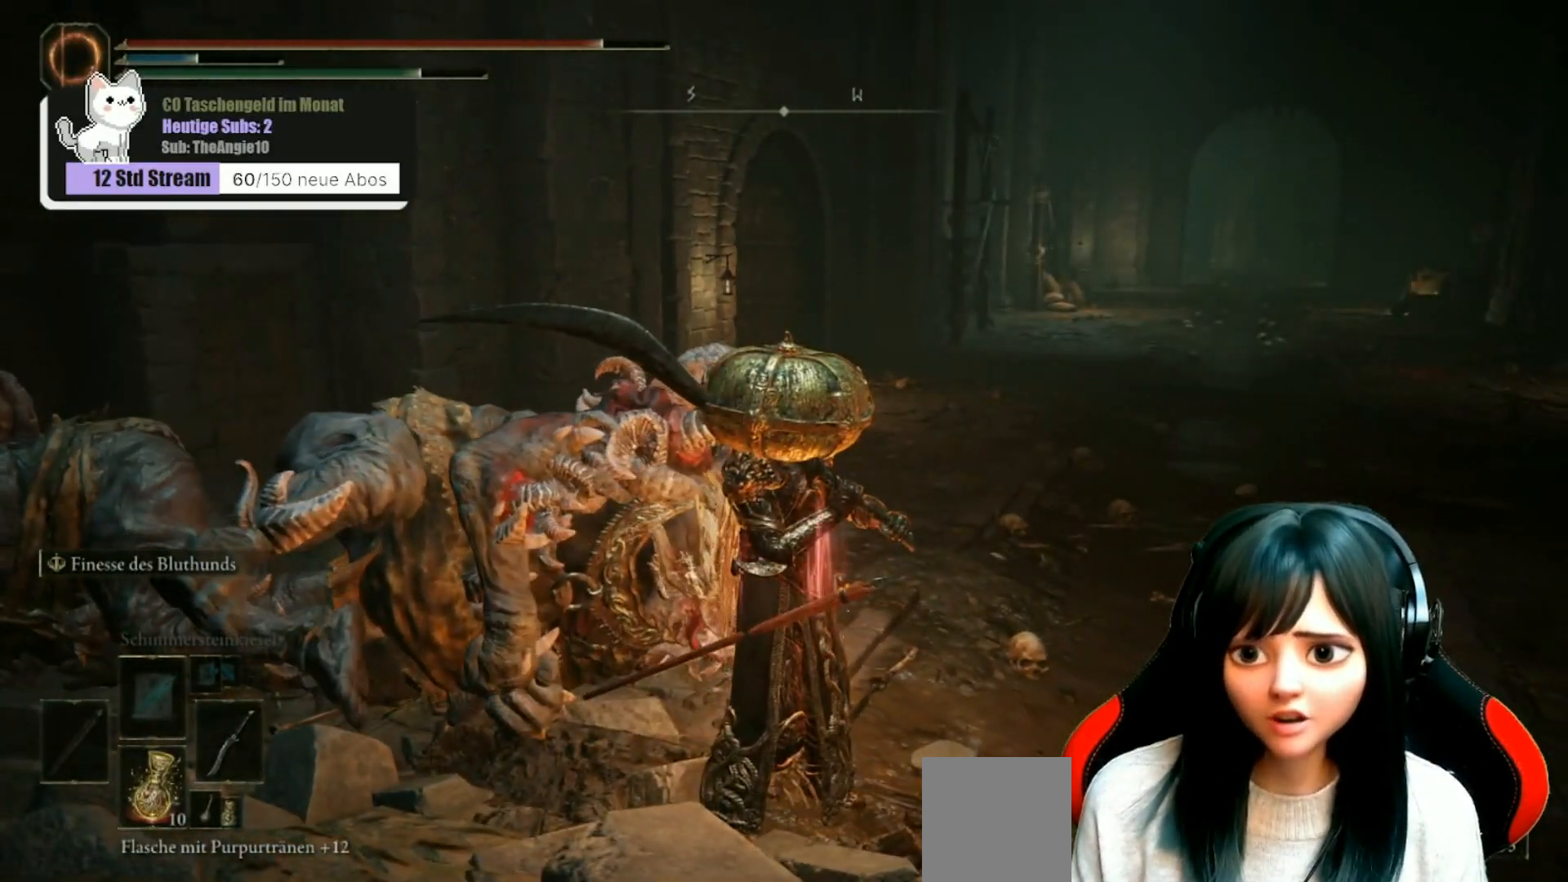
{"buttons": ["DPAD_DOWN"], "left_stick": "center", "right_stick": "center", "events": [[350, "DPAD_DOWN", "down"], [400, "DPAD_DOWN", "up"], [500, "DPAD_DOWN", "down"]]}
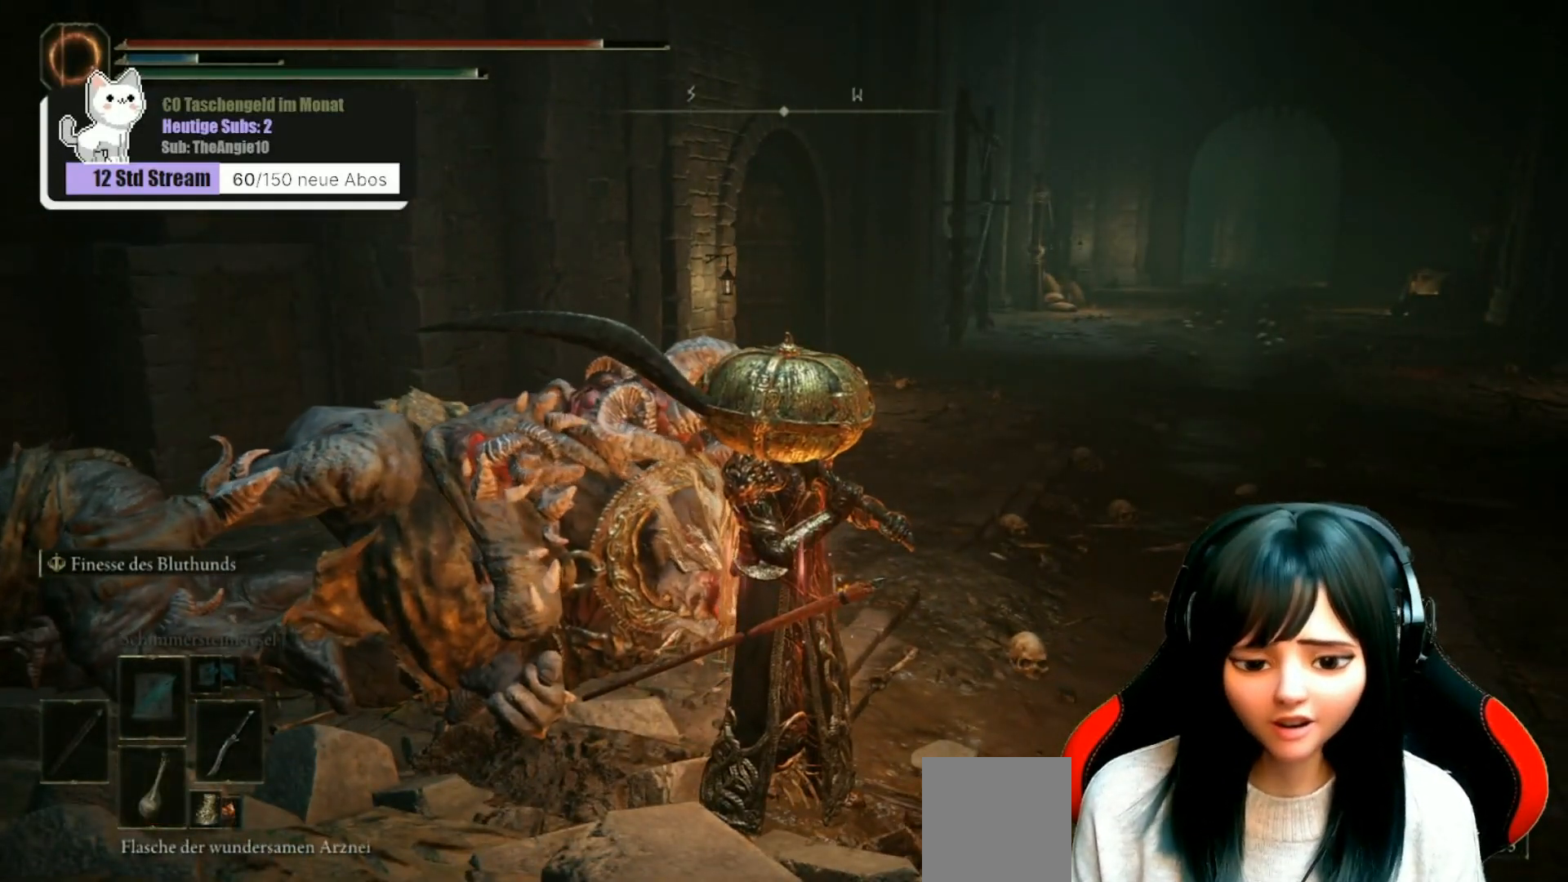
{"buttons": [], "left_stick": "center", "right_stick": "center", "events": [[83, "DPAD_DOWN", "up"]]}
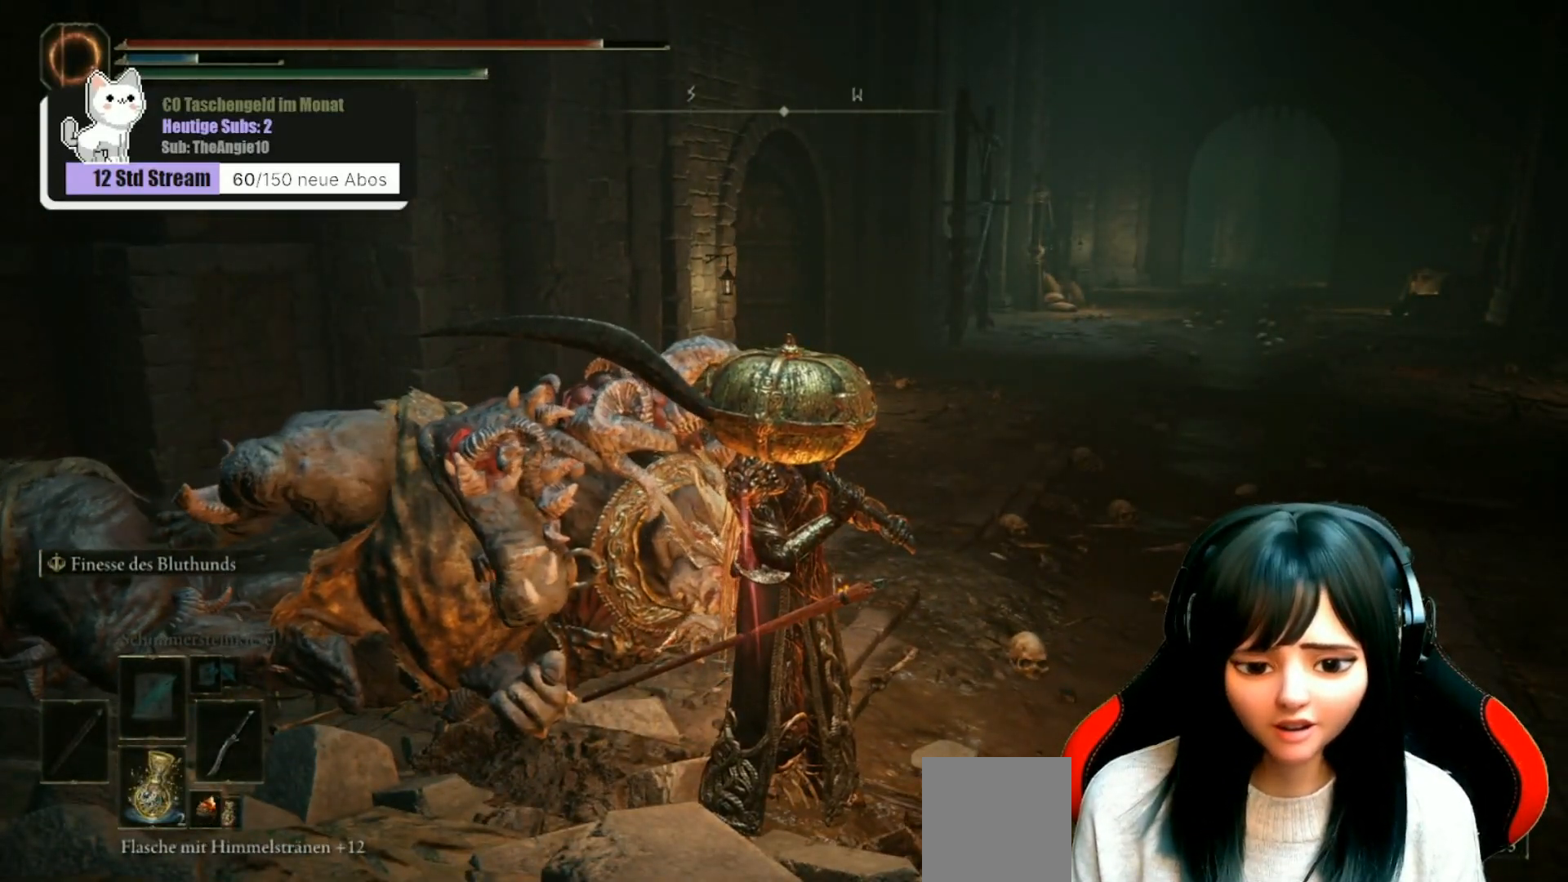
{"buttons": [], "left_stick": "center", "right_stick": "center", "events": [[183, "X", "down"], [250, "X", "up"]]}
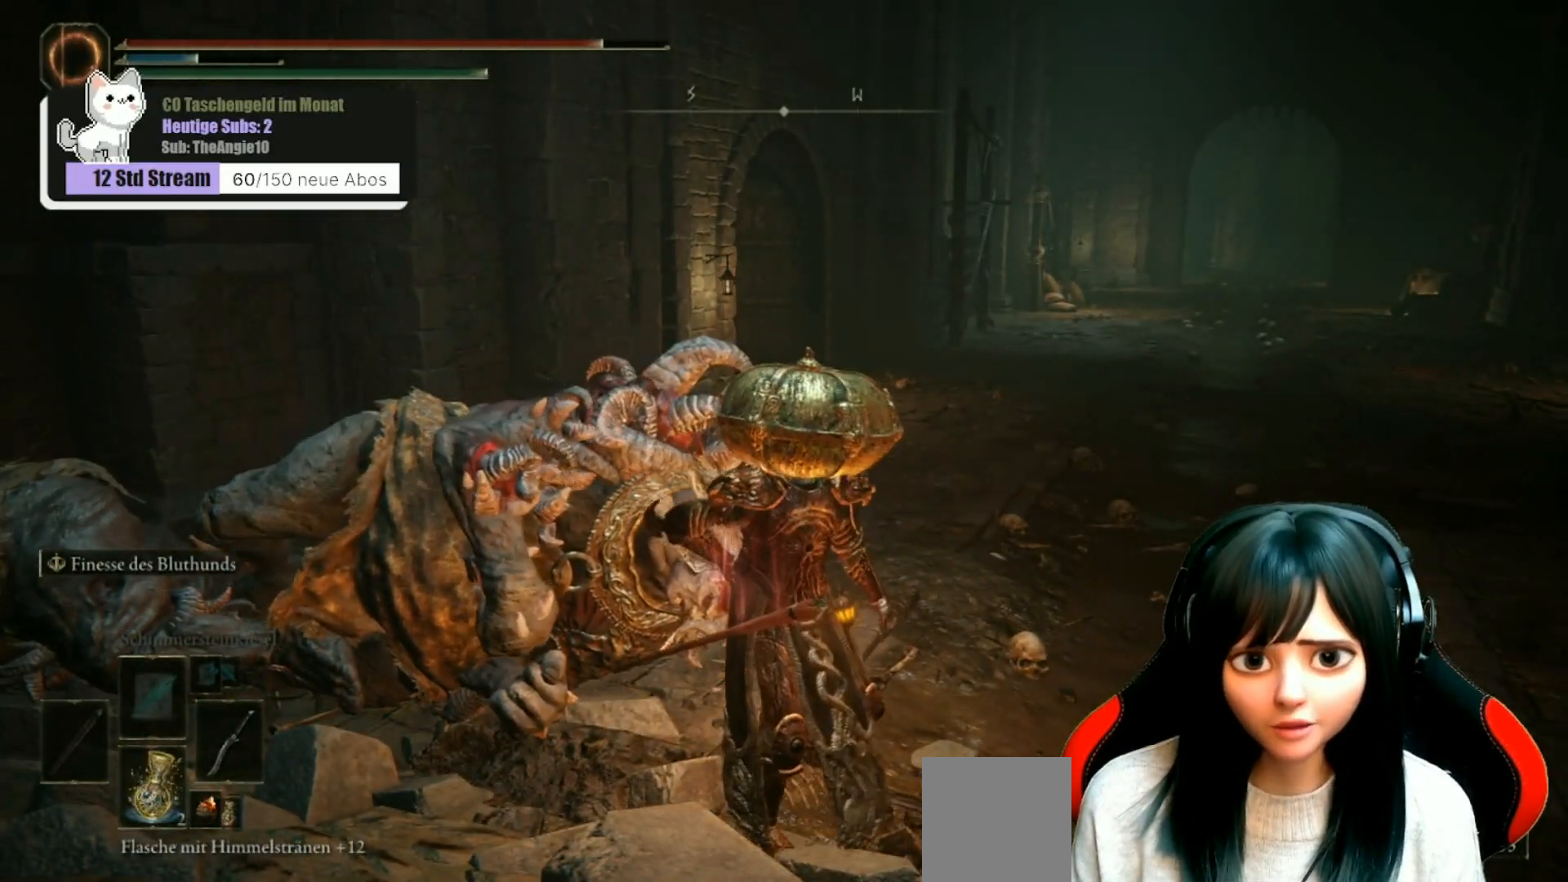
{"buttons": [], "left_stick": "center", "right_stick": "center", "events": [[183, "DPAD_DOWN", "down"], [300, "DPAD_DOWN", "up"]]}
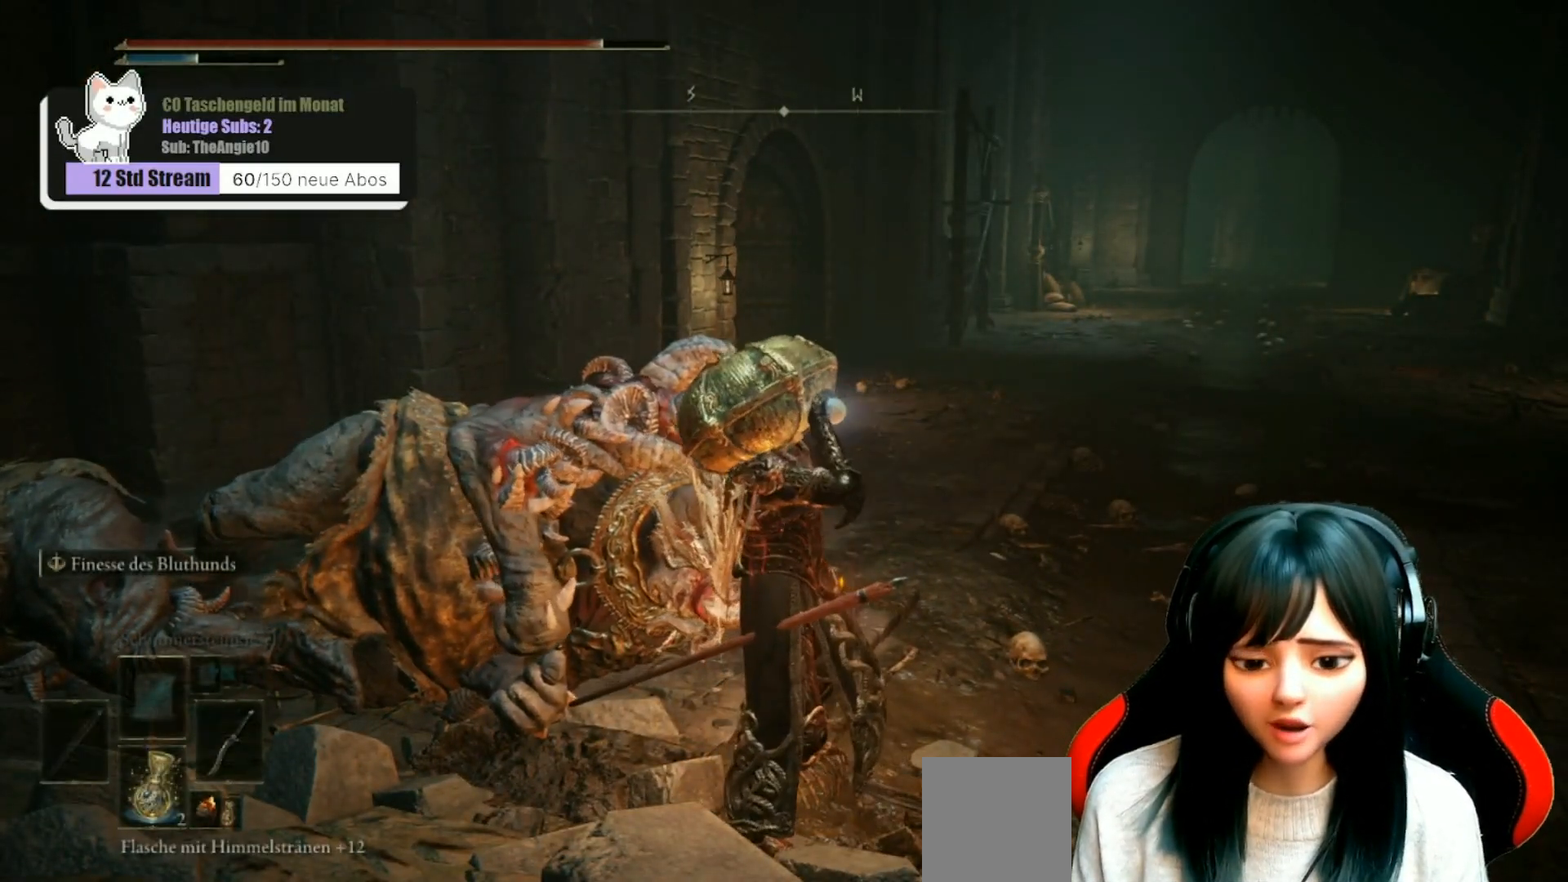
{"buttons": [], "left_stick": "center", "right_stick": "center", "events": [[83, "DPAD_DOWN", "down"], [167, "DPAD_DOWN", "up"], [417, "DPAD_DOWN", "down"], [500, "DPAD_DOWN", "up"]]}
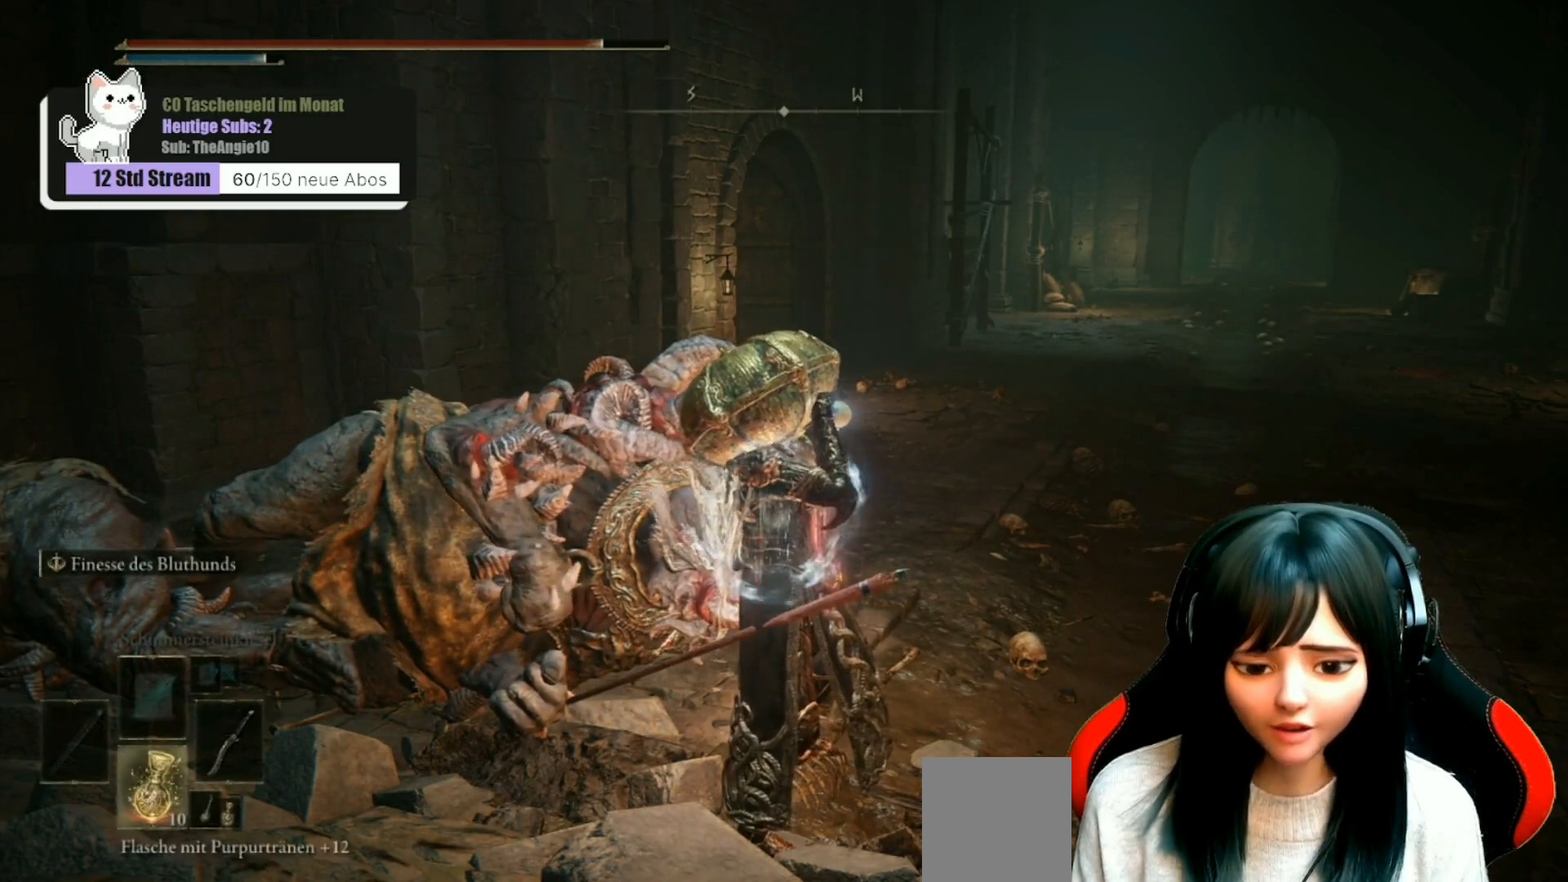
{"buttons": [], "left_stick": "center", "right_stick": "center", "events": []}
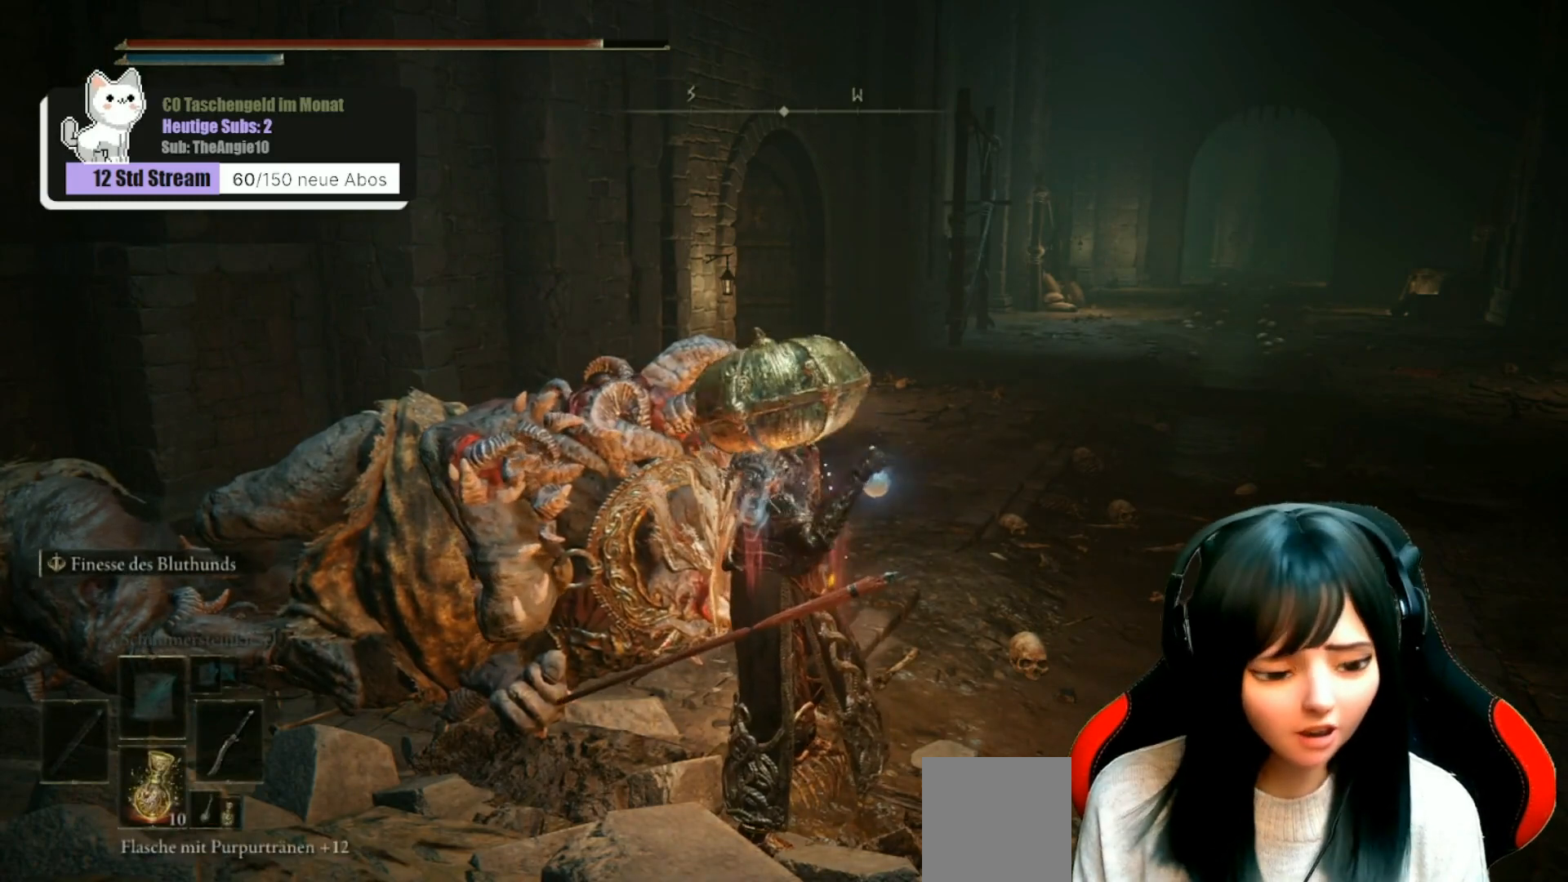
{"buttons": [], "left_stick": "up-right", "right_stick": "center", "events": [[500, "left_stick", "up-right"]]}
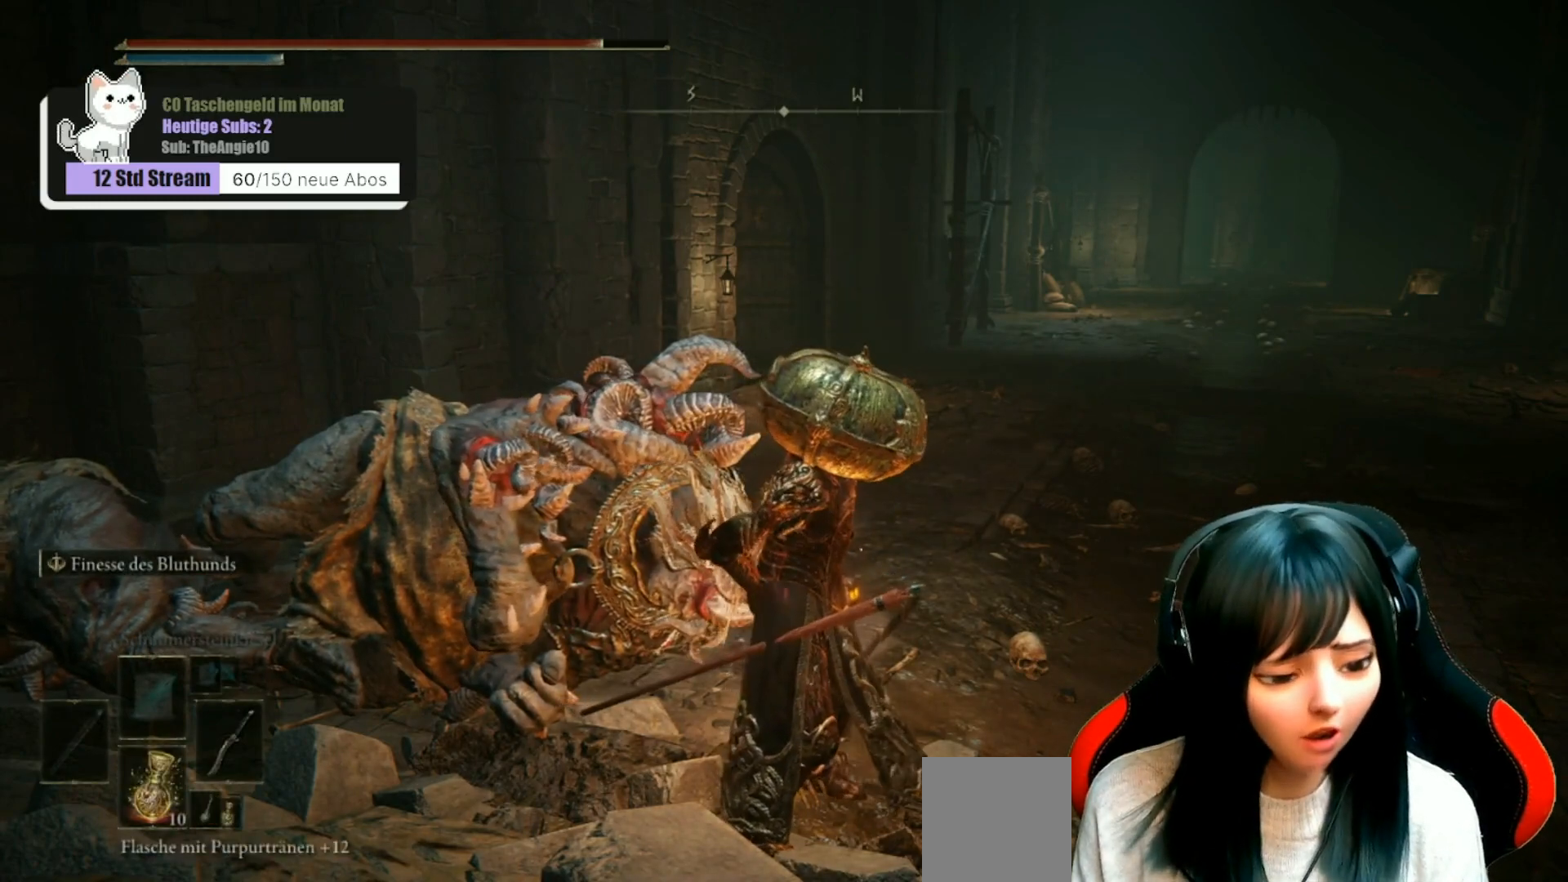
{"buttons": [], "left_stick": "up", "right_stick": "center", "events": [[367, "left_stick", "up"]]}
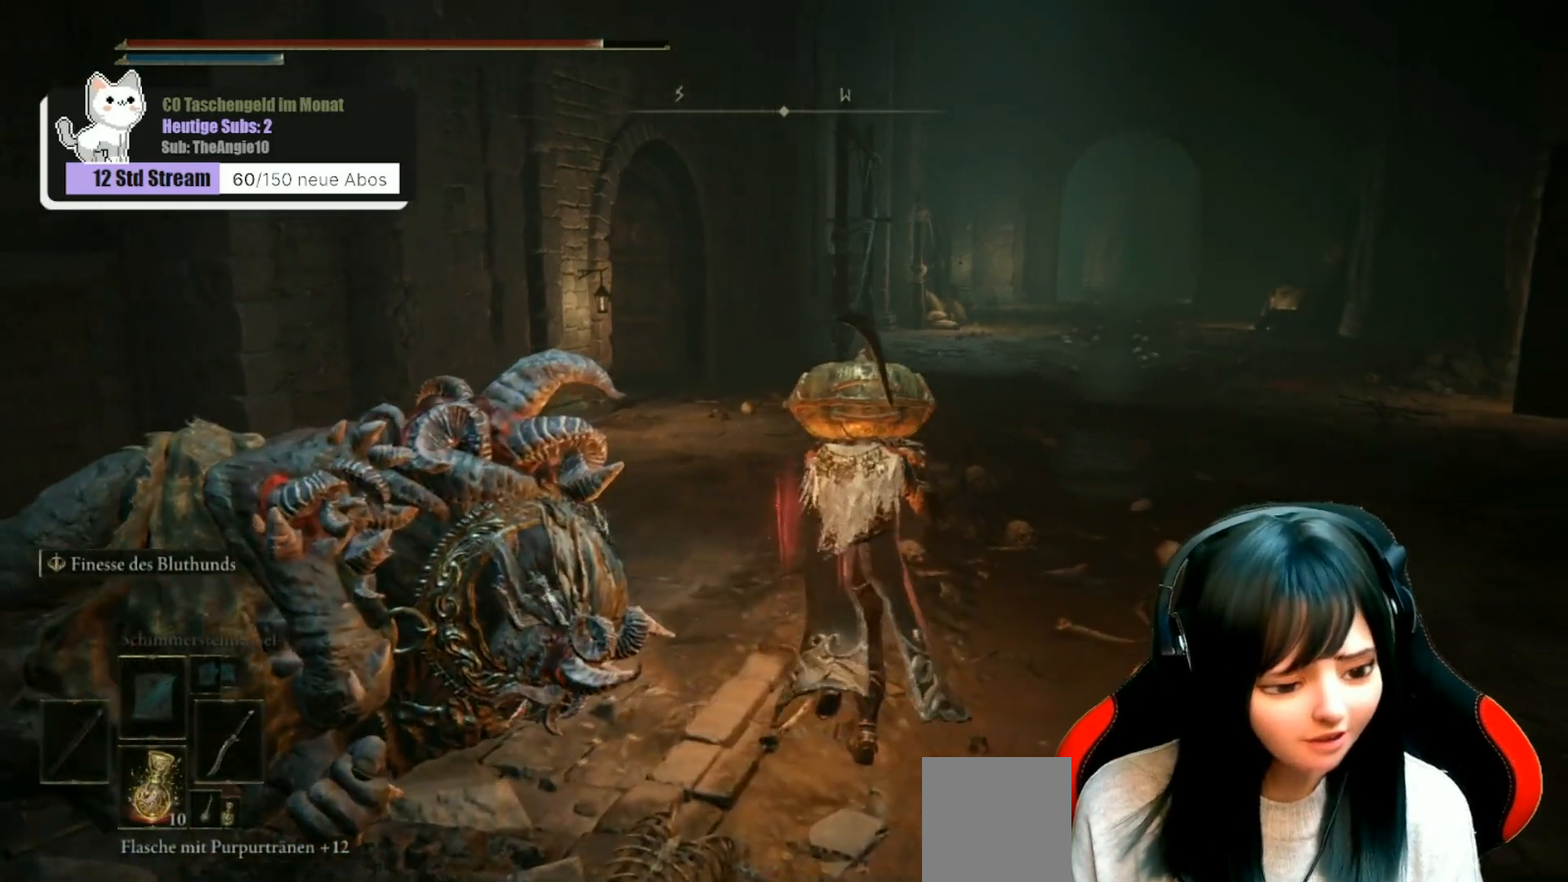
{"buttons": [], "left_stick": "center", "right_stick": "center", "events": [[33, "left_stick", "center"]]}